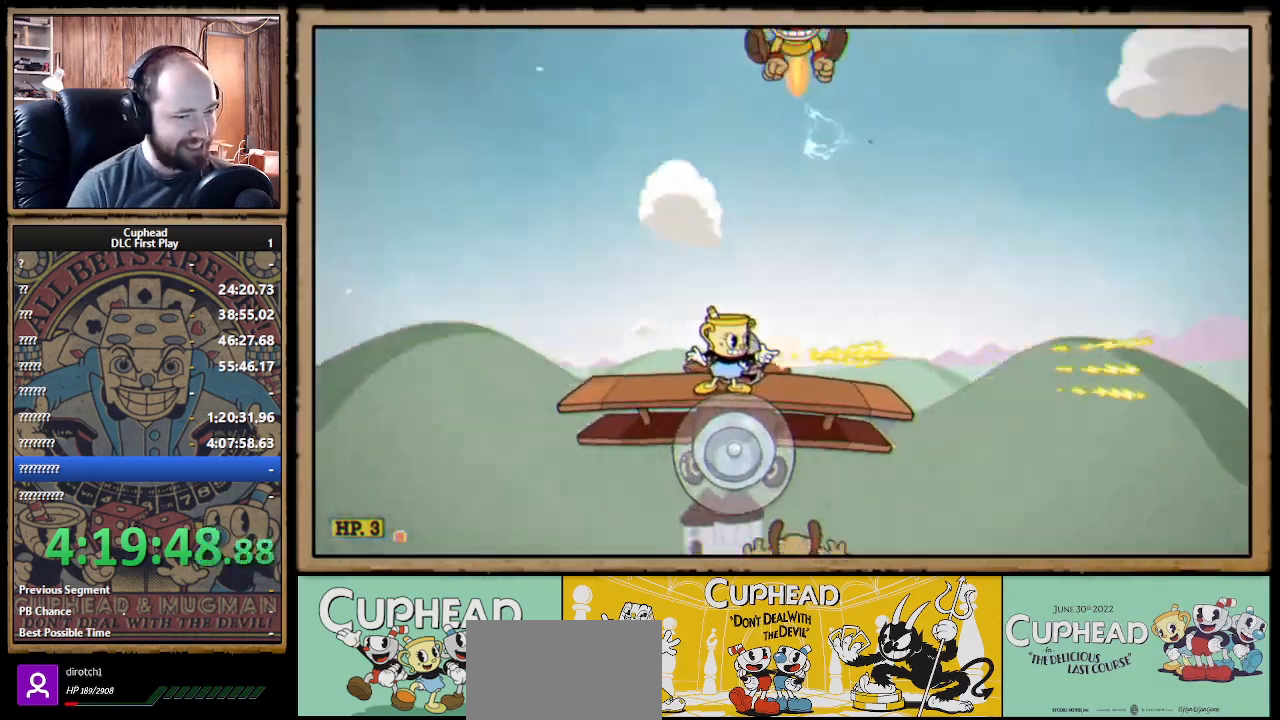
Gameplay with a controller (Xbox layout); each line is a JSON object with the inputs held at the frame after it. "events" lists button and stick changes between this image and that frame as [ms after this image, input, new state], when the widget could be followed in between. Not read: R3.
{"buttons": ["X", "R1"], "left_stick": "up", "right_stick": "center", "events": [[117, "left_stick", "up-right"], [433, "left_stick", "up"]]}
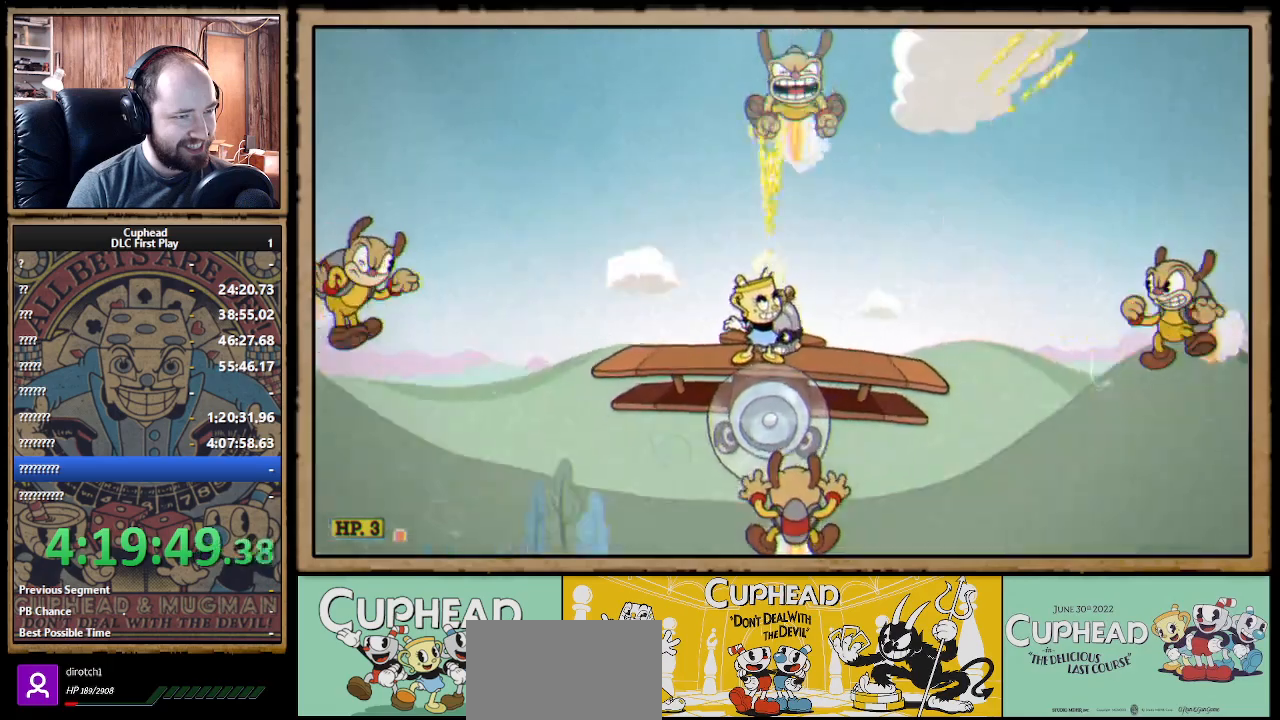
{"buttons": ["X", "R1"], "left_stick": "up", "right_stick": "center", "events": []}
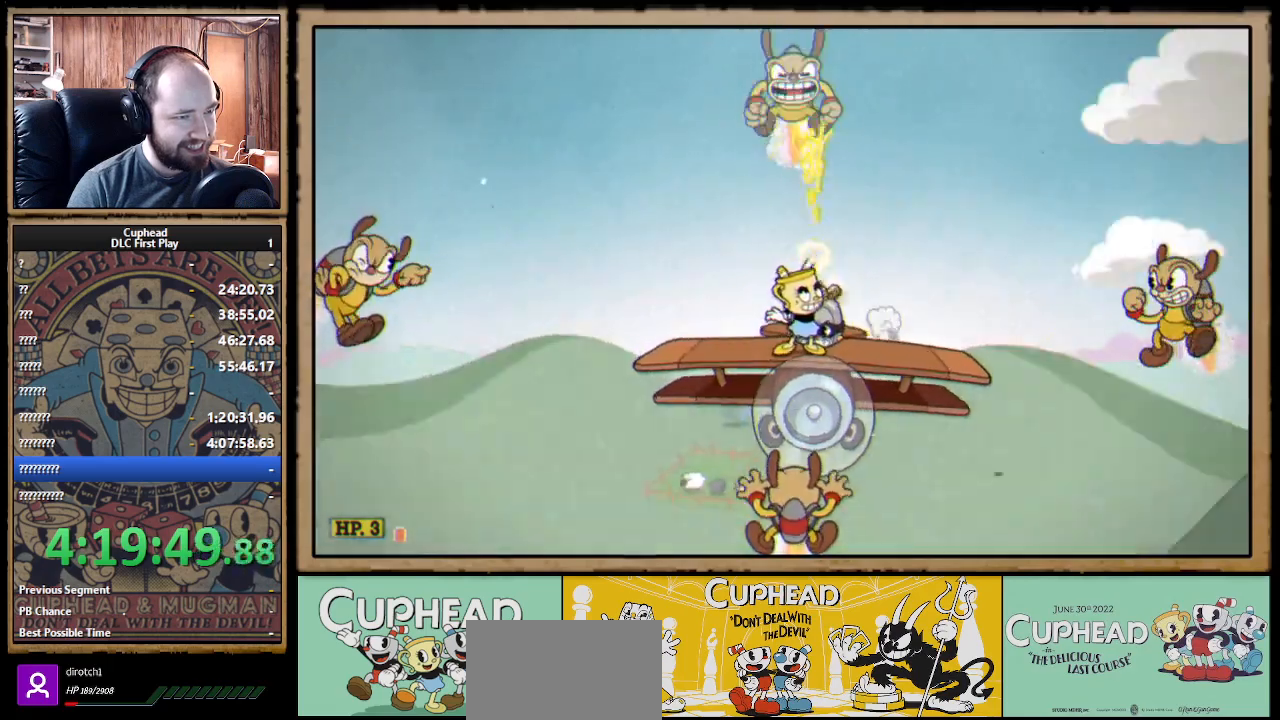
{"buttons": ["X", "R1"], "left_stick": "up", "right_stick": "center", "events": []}
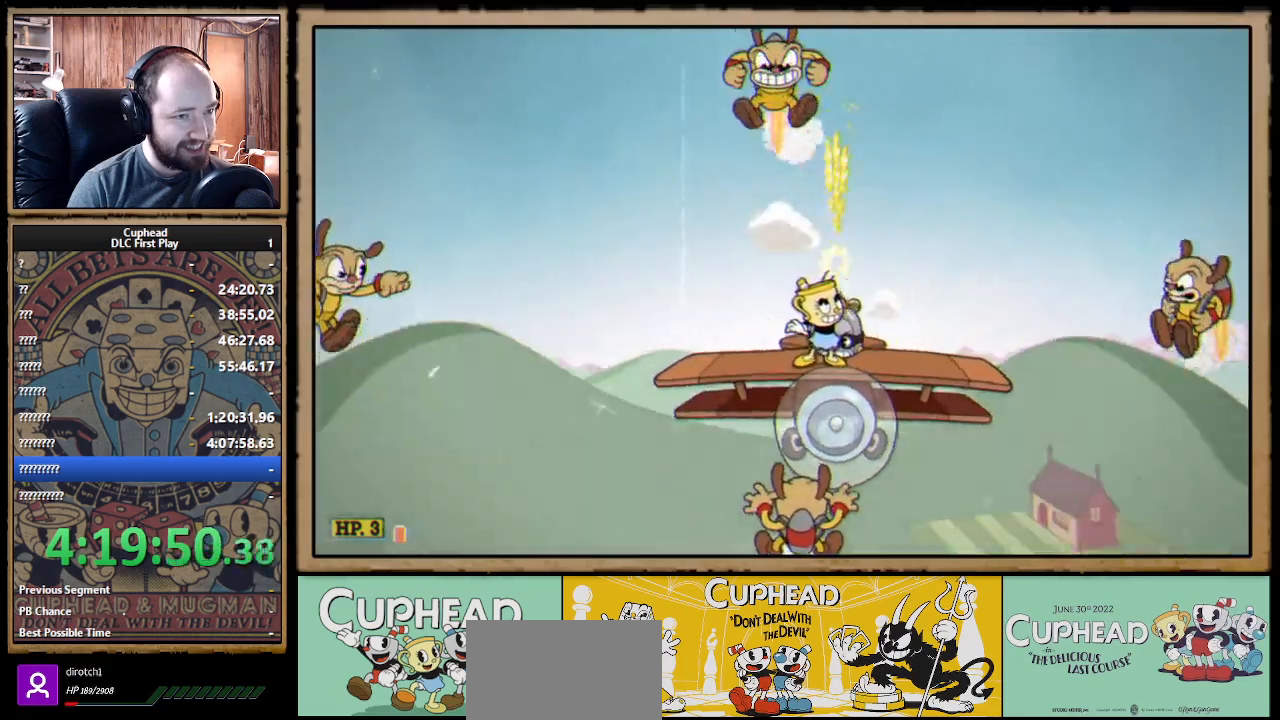
{"buttons": ["X", "R1"], "left_stick": "up-left", "right_stick": "center", "events": [[167, "left_stick", "up-left"]]}
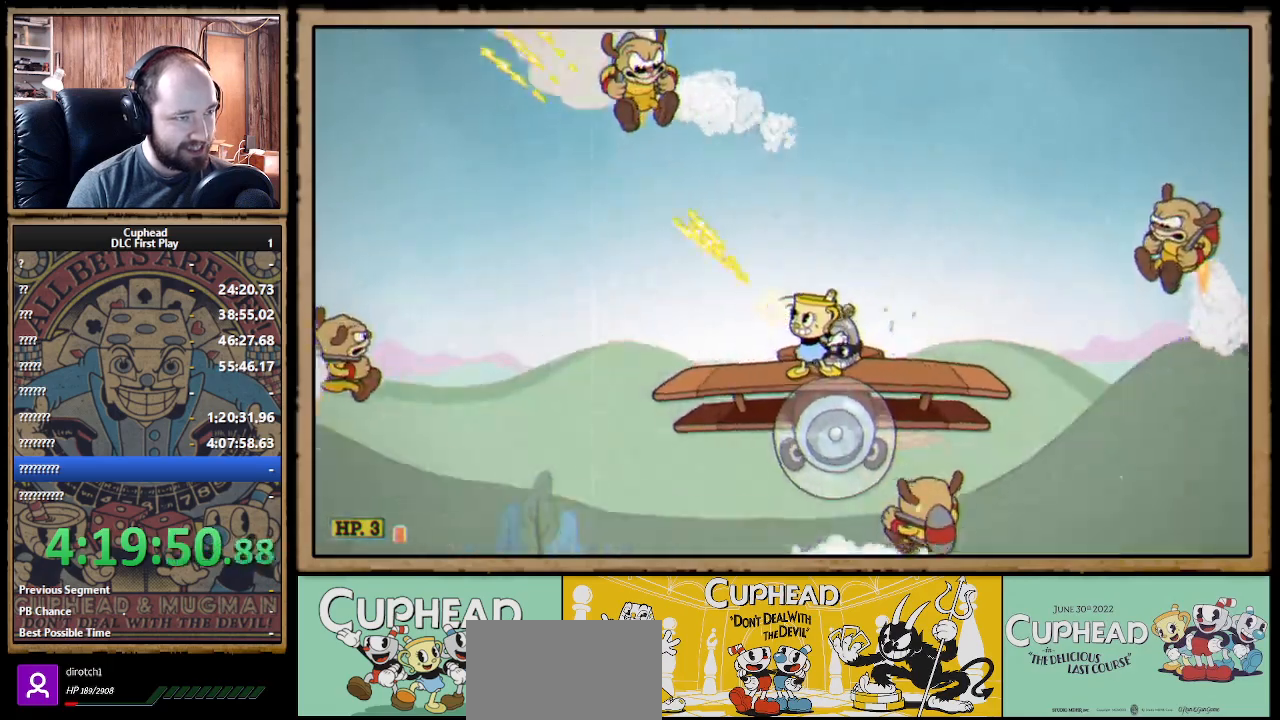
{"buttons": ["X", "R1"], "left_stick": "up", "right_stick": "center", "events": [[417, "left_stick", "up"]]}
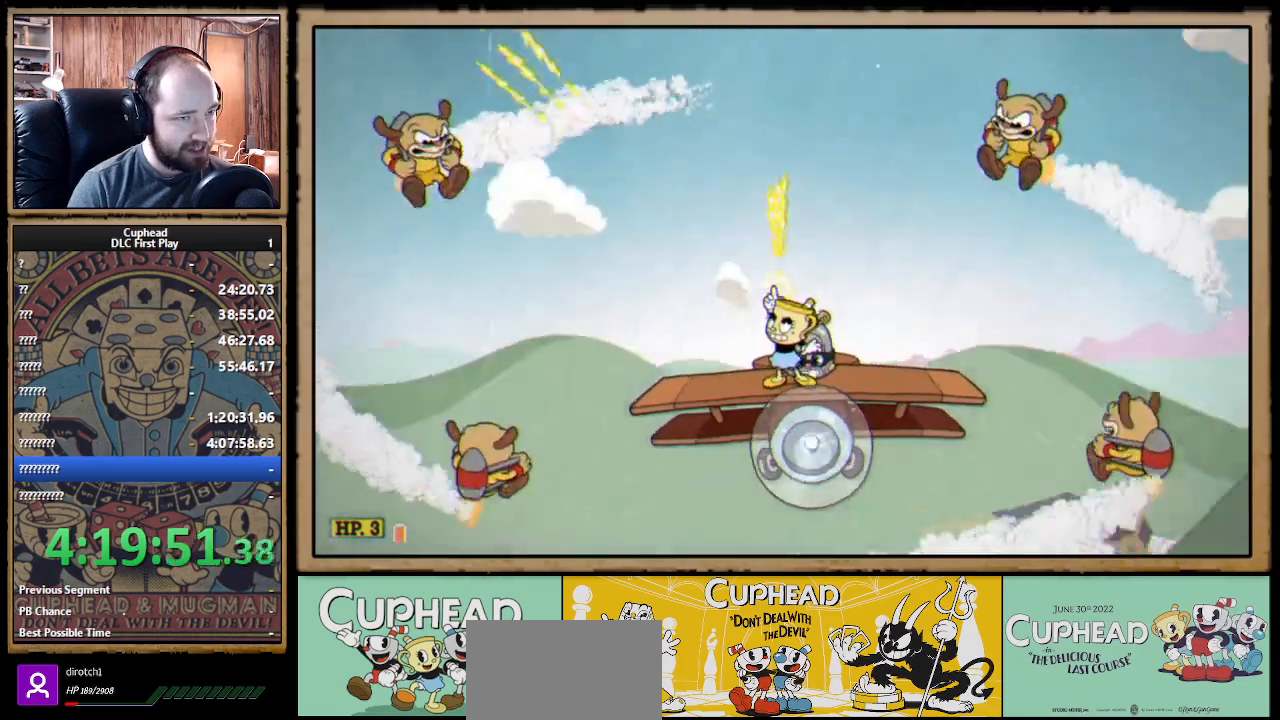
{"buttons": ["X", "R1"], "left_stick": "up", "right_stick": "center", "events": []}
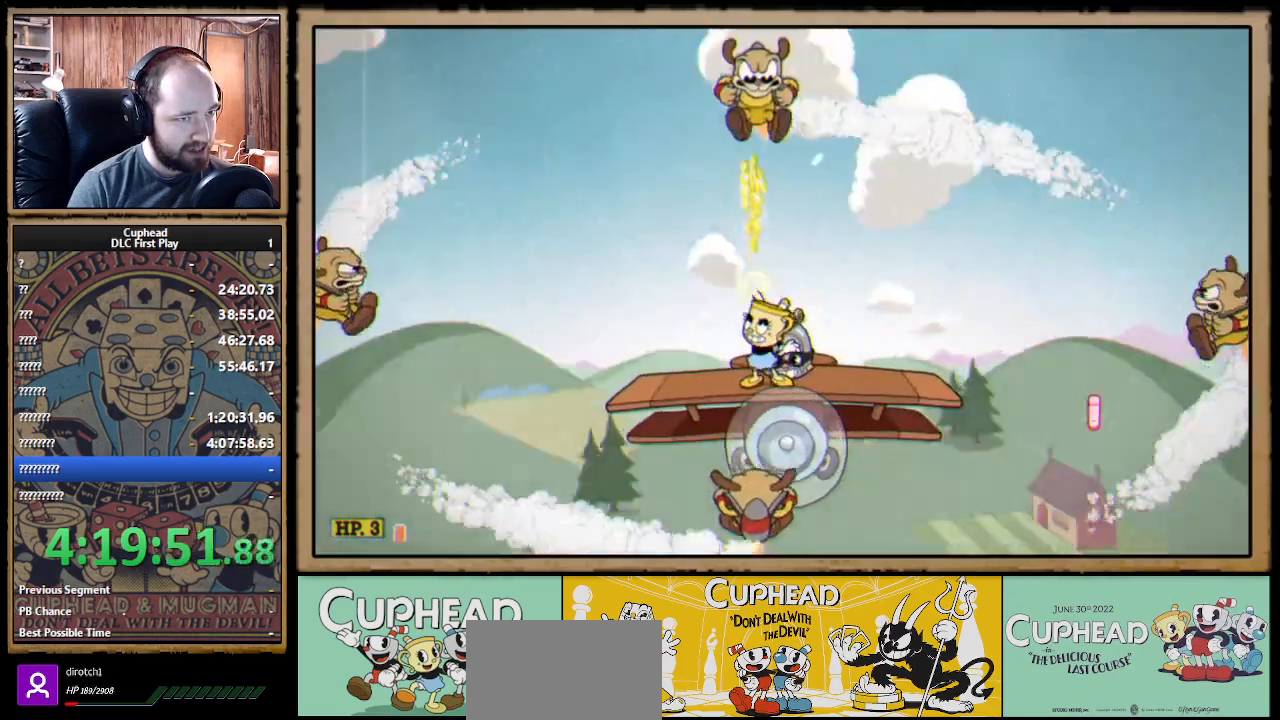
{"buttons": ["X"], "left_stick": "center", "right_stick": "center", "events": [[33, "left_stick", "up-left"], [100, "A", "down"], [167, "R1", "up"], [217, "A", "up"], [483, "left_stick", "center"]]}
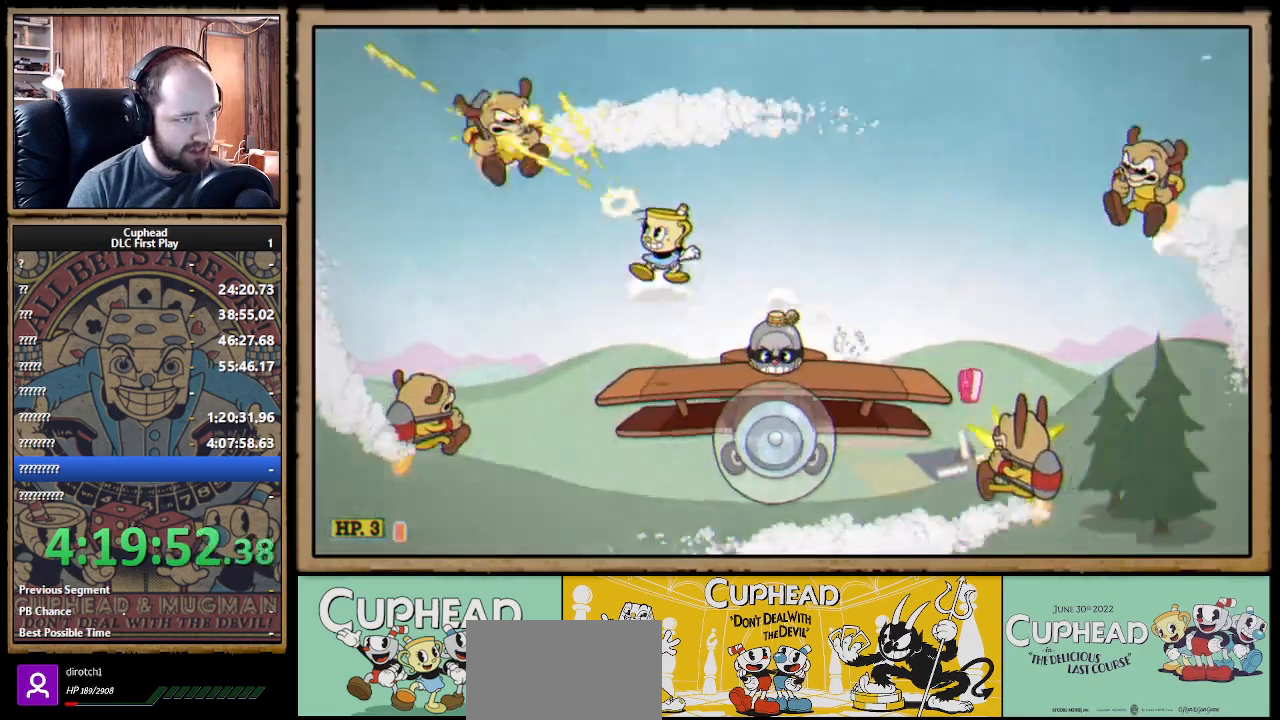
{"buttons": ["X"], "left_stick": "center", "right_stick": "center", "events": [[233, "A", "down"], [250, "left_stick", "right"], [300, "A", "up"], [350, "left_stick", "center"]]}
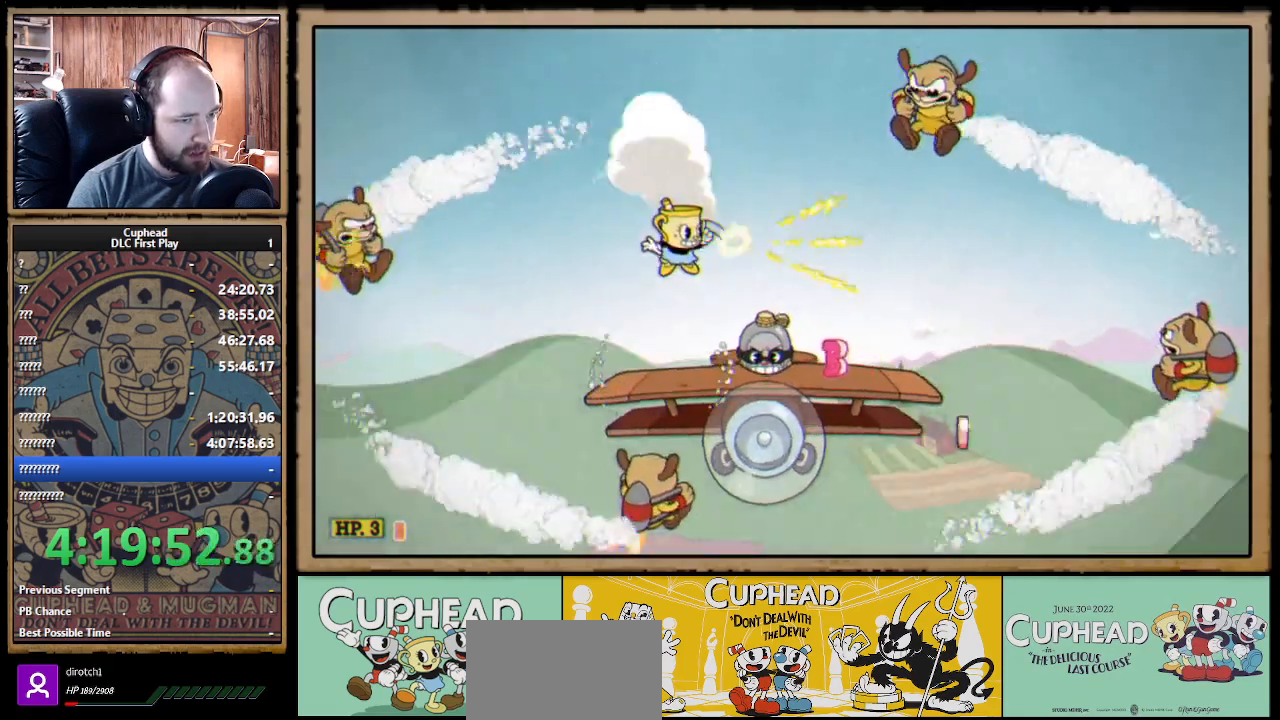
{"buttons": ["X"], "left_stick": "right", "right_stick": "center", "events": [[83, "left_stick", "right"], [133, "B", "down"], [217, "B", "up"]]}
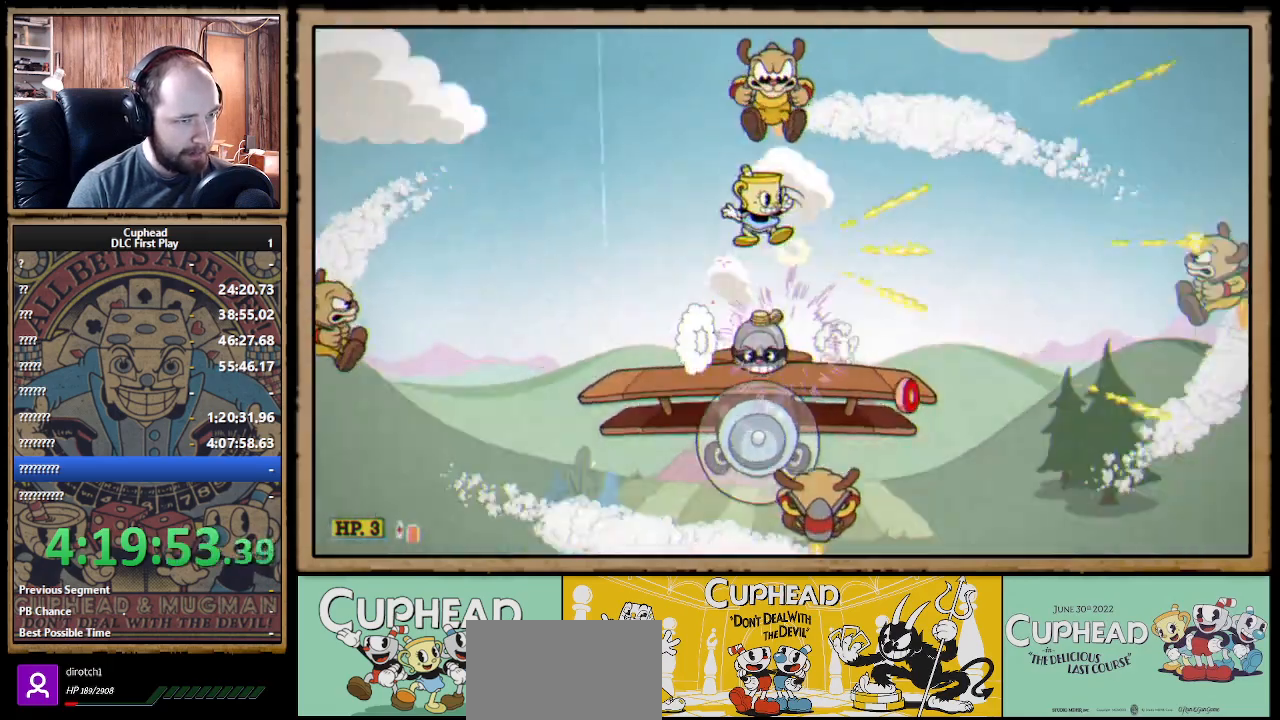
{"buttons": ["X"], "left_stick": "right", "right_stick": "center", "events": [[217, "Y", "down"], [317, "L1", "down"], [333, "Y", "up"], [417, "L1", "up"]]}
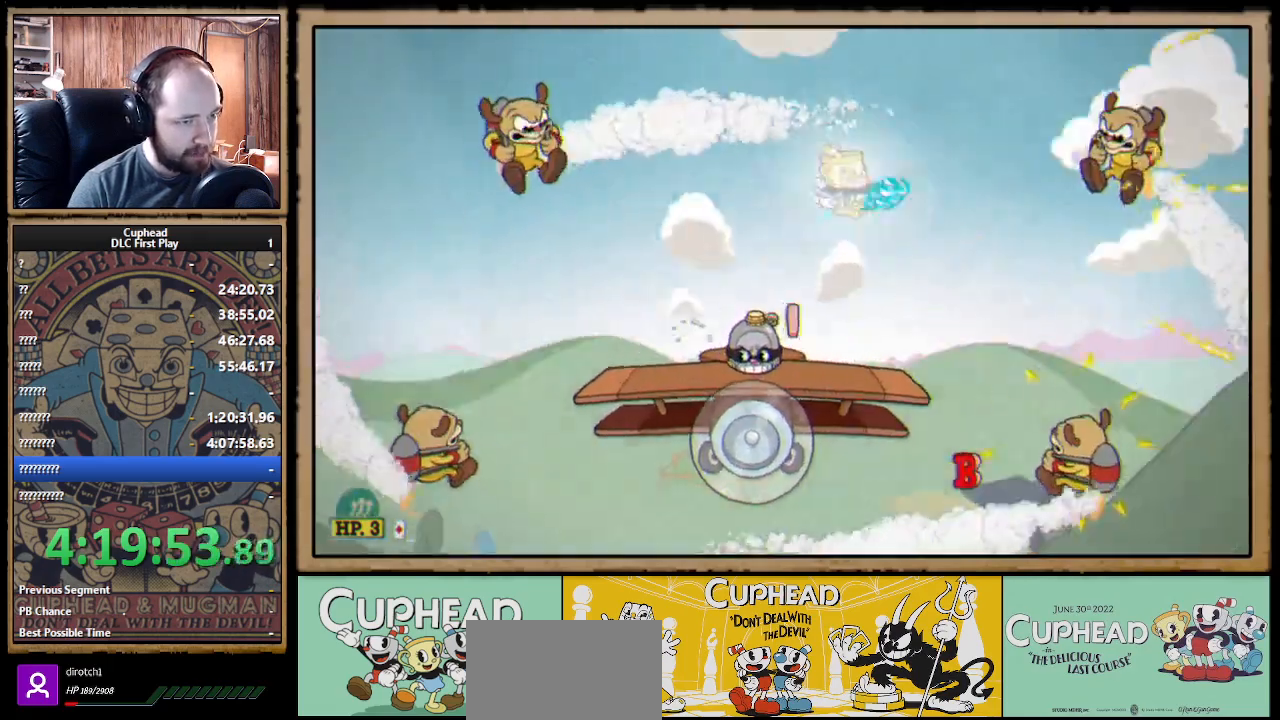
{"buttons": ["X"], "left_stick": "center", "right_stick": "center", "events": [[117, "L1", "down"], [233, "L1", "up"], [333, "left_stick", "center"]]}
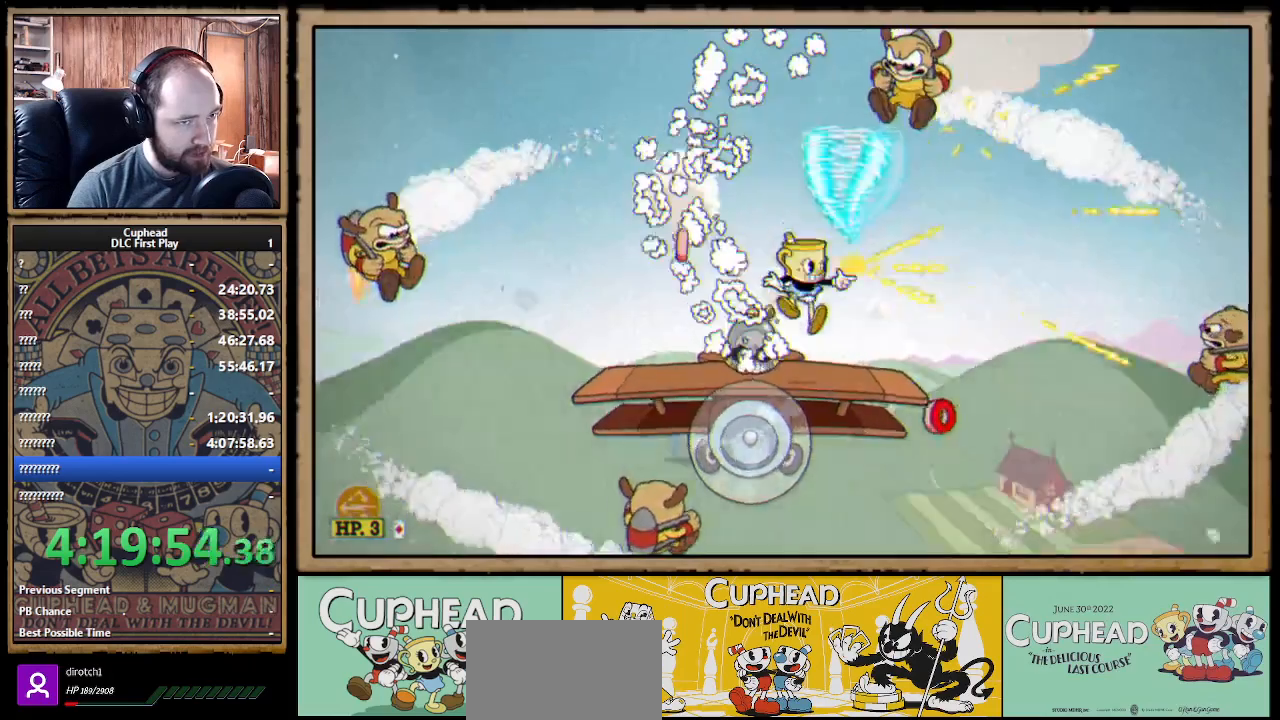
{"buttons": ["A", "X"], "left_stick": "center", "right_stick": "center", "events": [[167, "A", "down"], [267, "A", "up"], [500, "A", "down"]]}
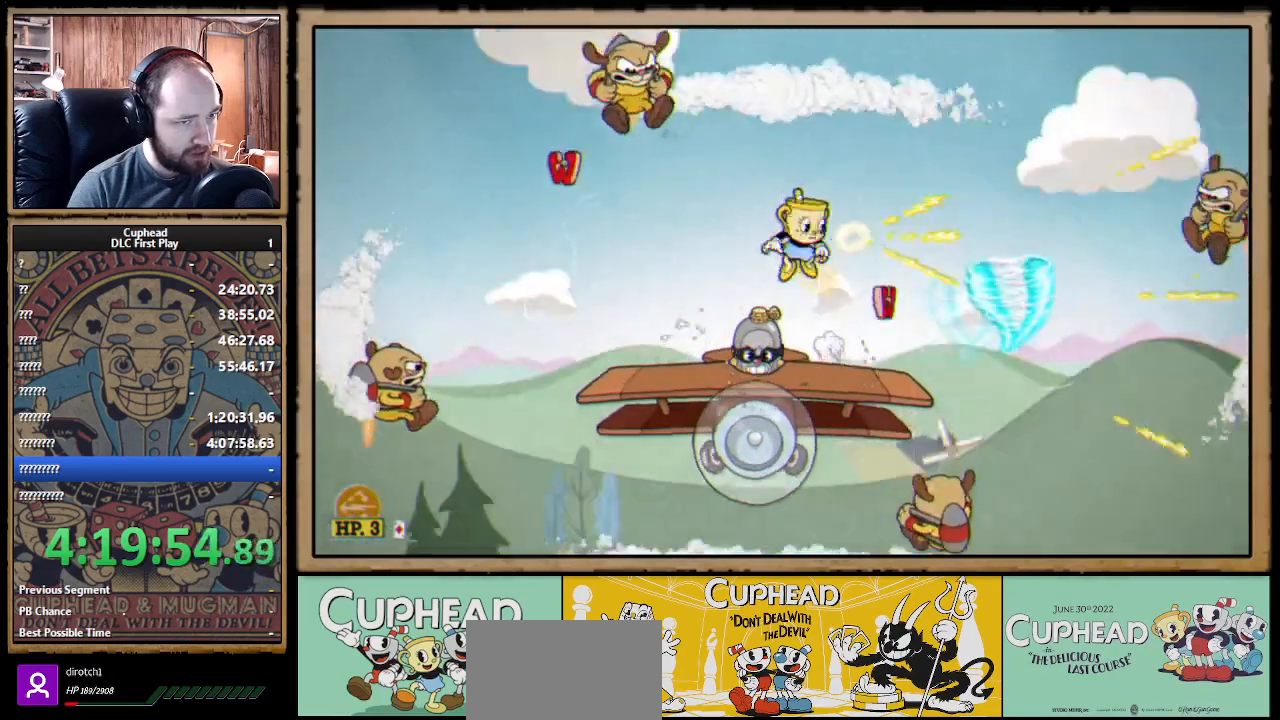
{"buttons": ["X", "Y"], "left_stick": "center", "right_stick": "center", "events": [[17, "left_stick", "right"], [450, "Y", "down"], [467, "A", "up"], [467, "left_stick", "center"]]}
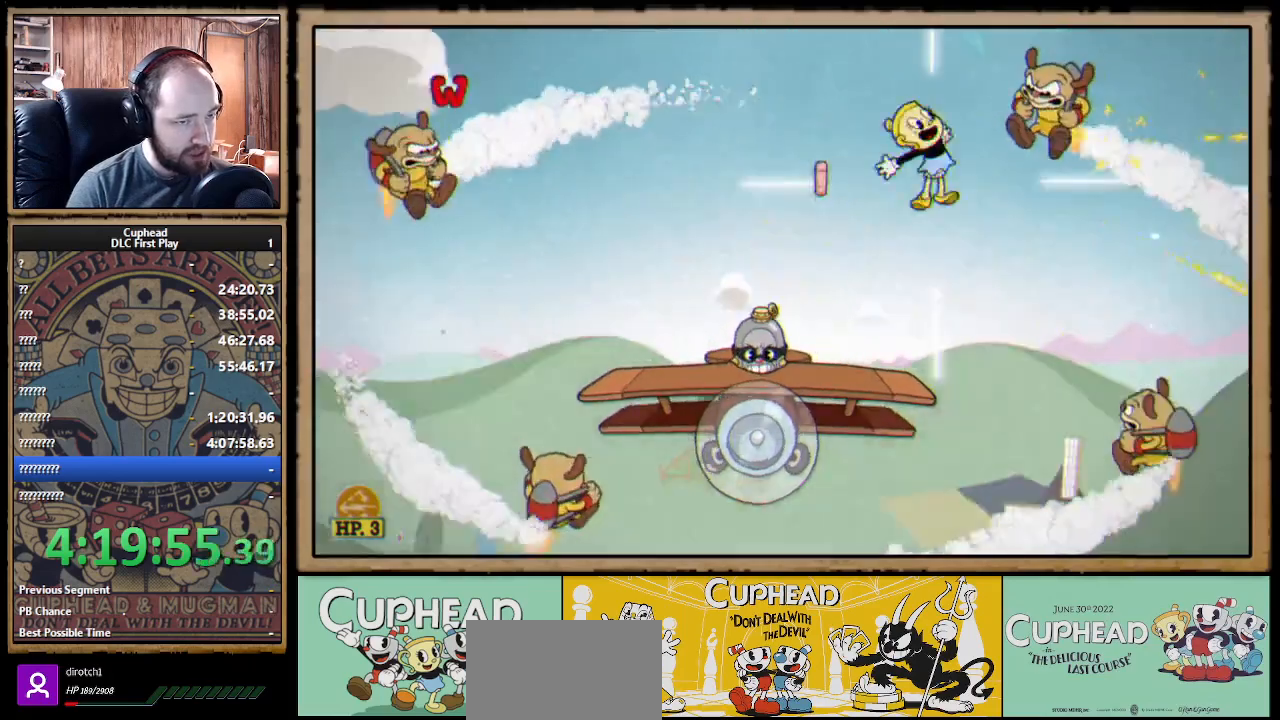
{"buttons": ["X"], "left_stick": "up-left", "right_stick": "center", "events": [[33, "L1", "down"], [33, "Y", "up"], [150, "L1", "up"], [317, "L1", "down"], [367, "left_stick", "up-left"], [417, "L1", "up"]]}
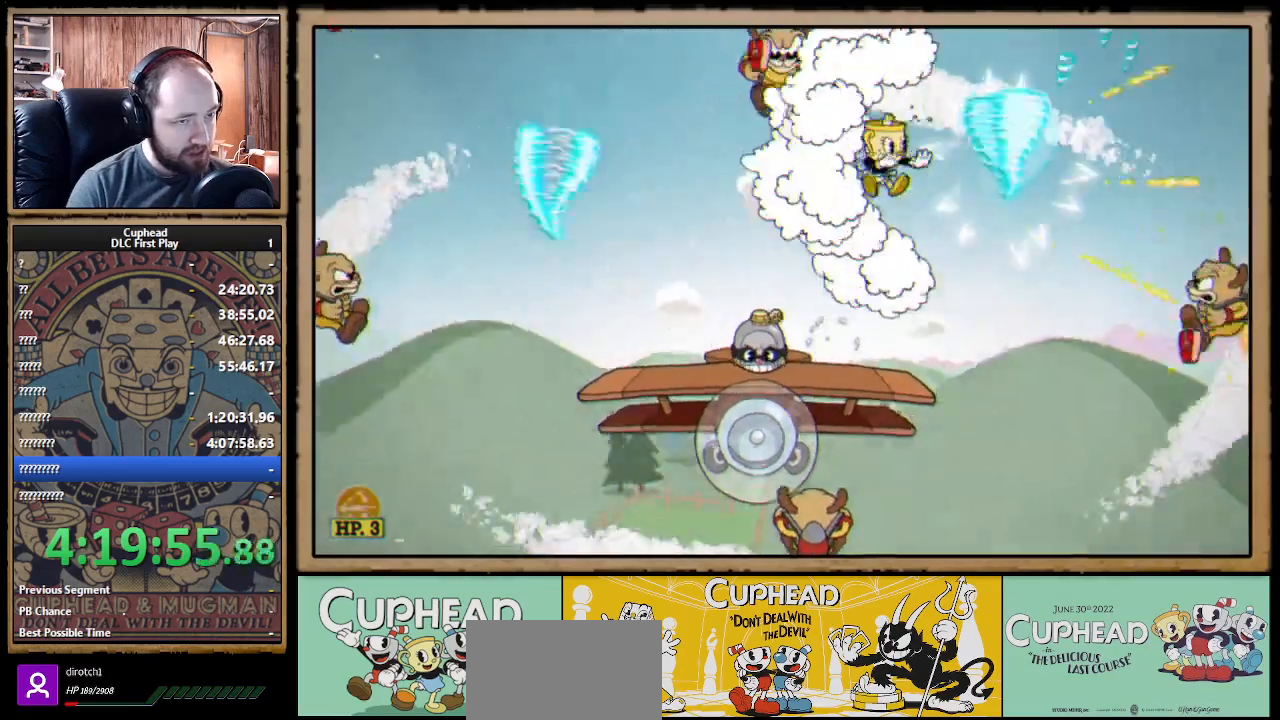
{"buttons": ["A", "X"], "left_stick": "center", "right_stick": "center", "events": [[233, "left_stick", "center"], [433, "A", "down"]]}
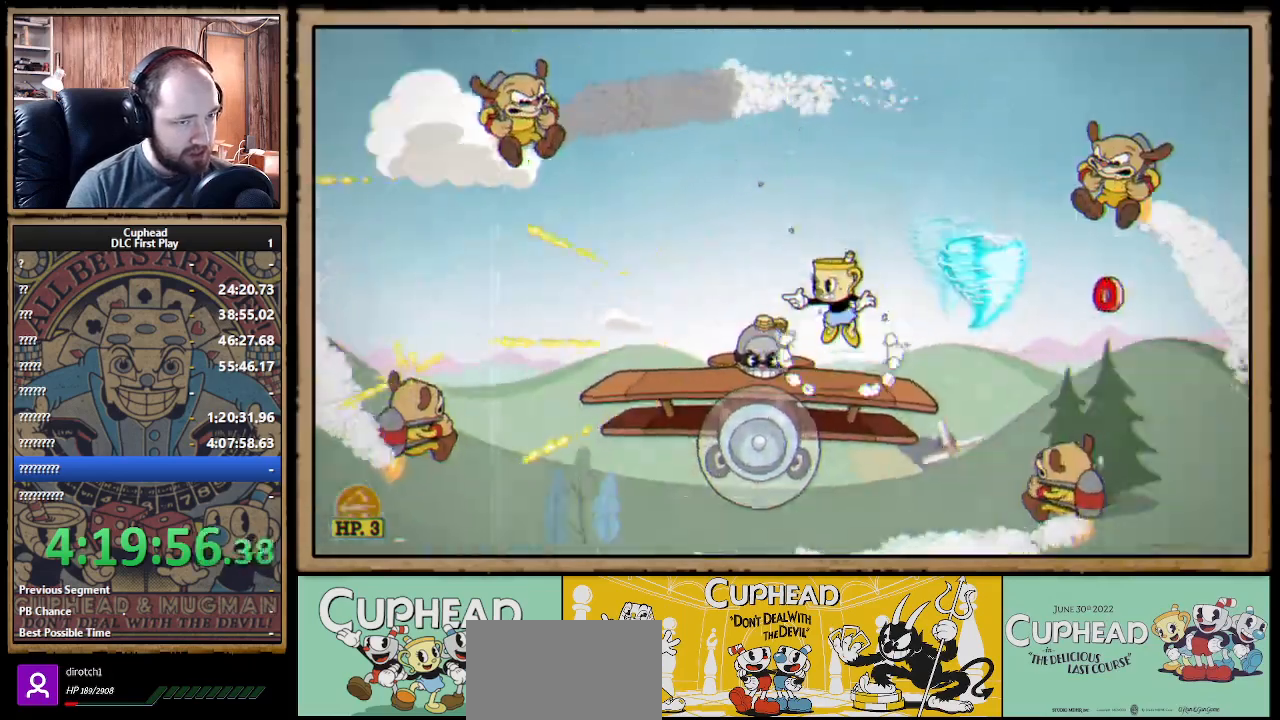
{"buttons": ["X"], "left_stick": "right", "right_stick": "center", "events": [[50, "A", "up"], [200, "left_stick", "left"], [400, "left_stick", "center"], [467, "left_stick", "right"]]}
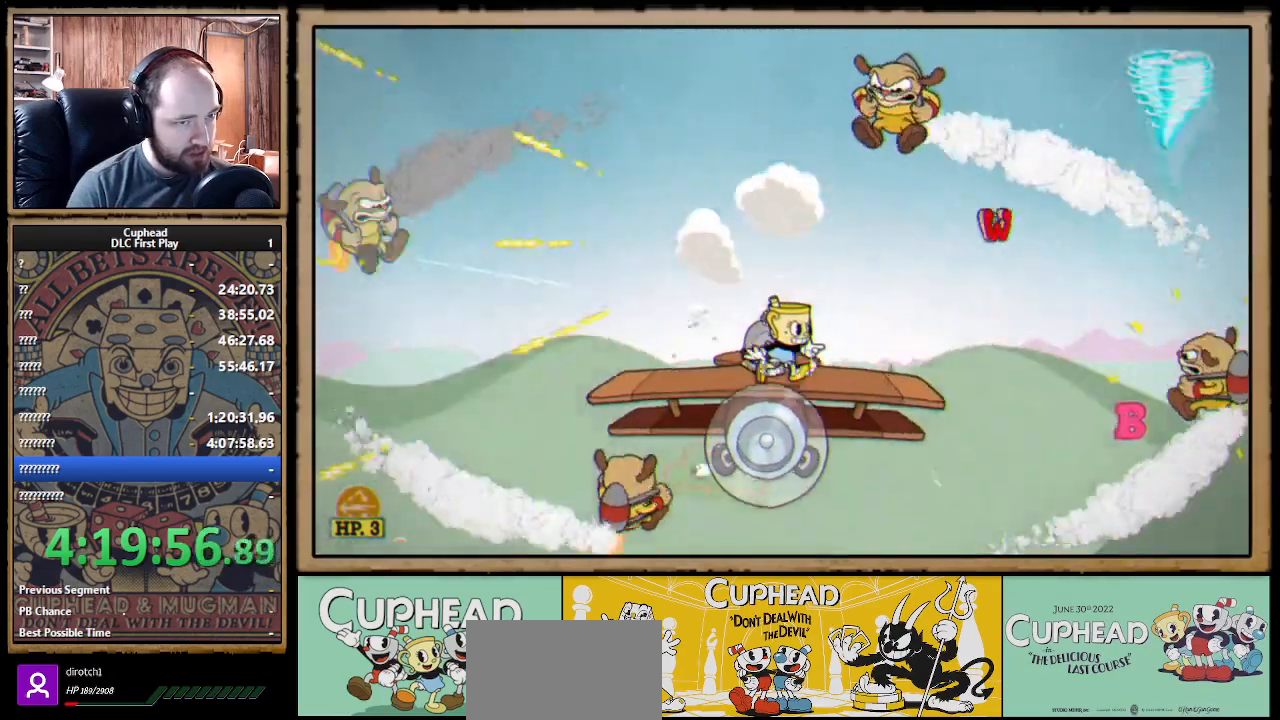
{"buttons": ["A", "X"], "left_stick": "center", "right_stick": "center", "events": [[133, "left_stick", "center"], [400, "left_stick", "right"], [433, "A", "down"], [467, "left_stick", "center"]]}
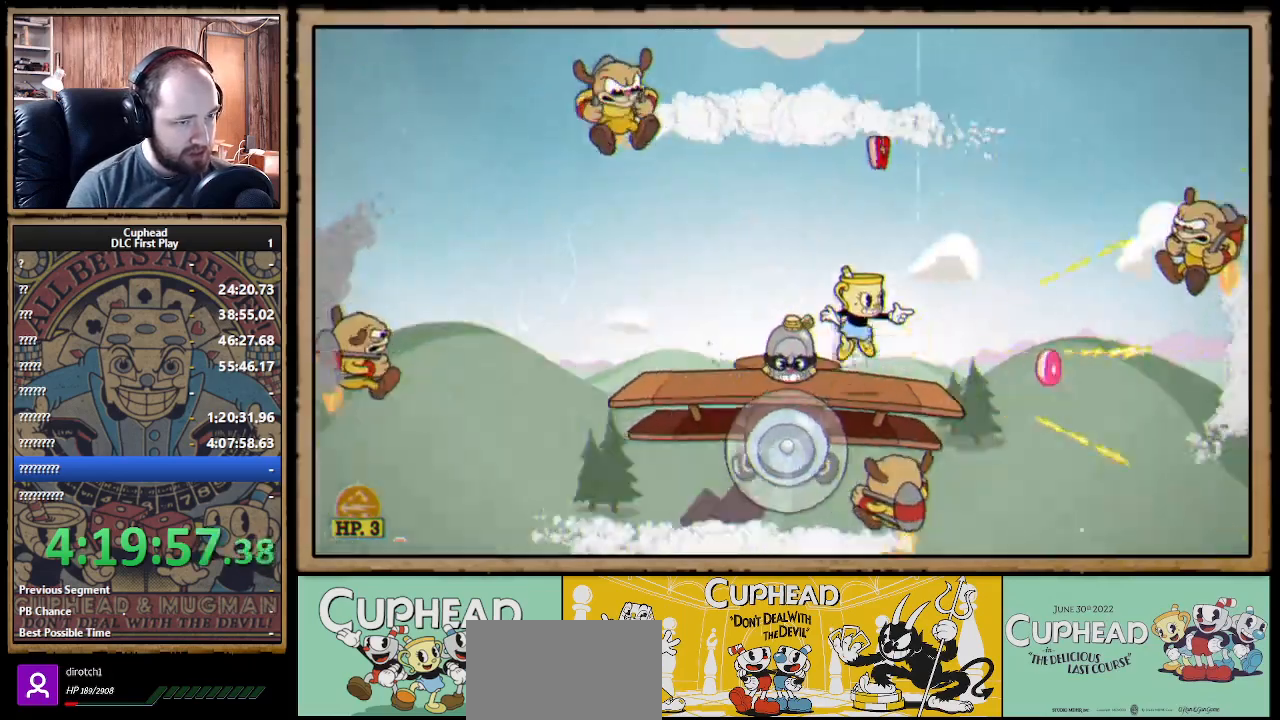
{"buttons": ["X", "L1"], "left_stick": "left", "right_stick": "center", "events": [[33, "A", "up"], [33, "Y", "down"], [67, "X", "up"], [117, "L1", "down"], [117, "X", "down"], [117, "Y", "up"], [200, "L1", "up"], [333, "left_stick", "left"], [433, "L1", "down"]]}
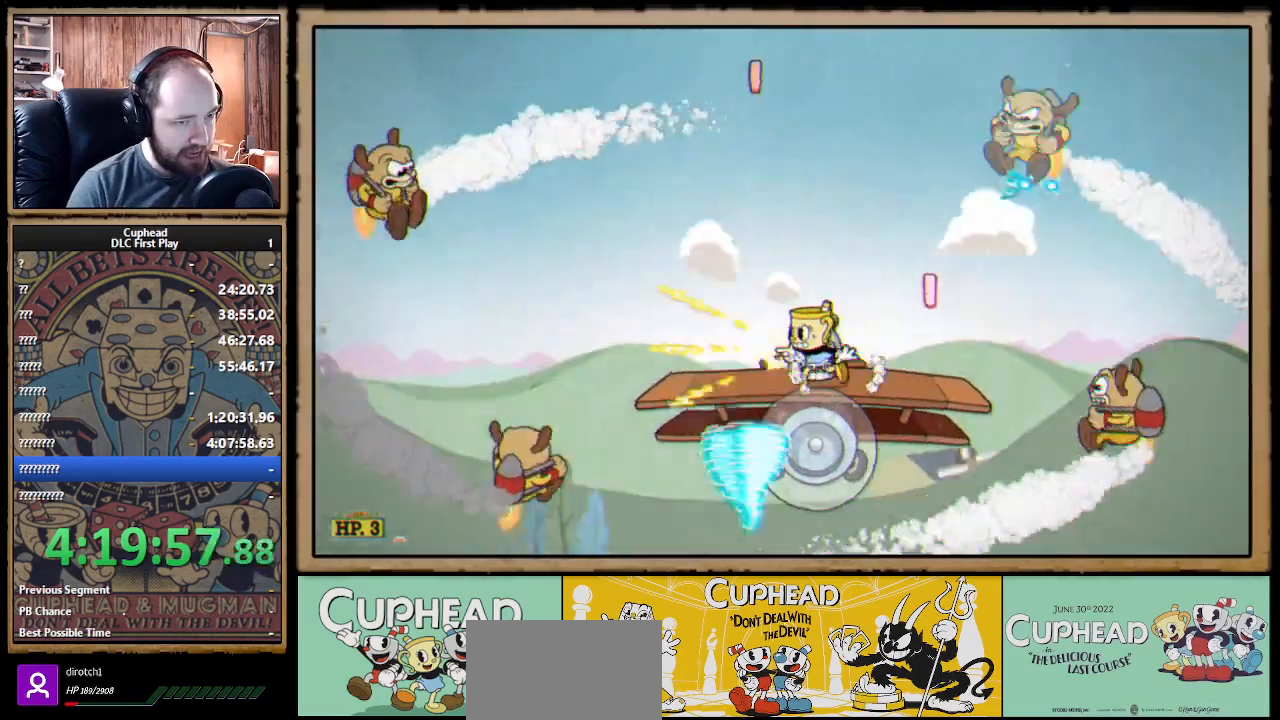
{"buttons": ["X"], "left_stick": "center", "right_stick": "center", "events": [[50, "L1", "up"], [200, "A", "down"], [200, "left_stick", "right"], [250, "B", "down"], [317, "left_stick", "center"], [367, "A", "up"], [367, "B", "up"]]}
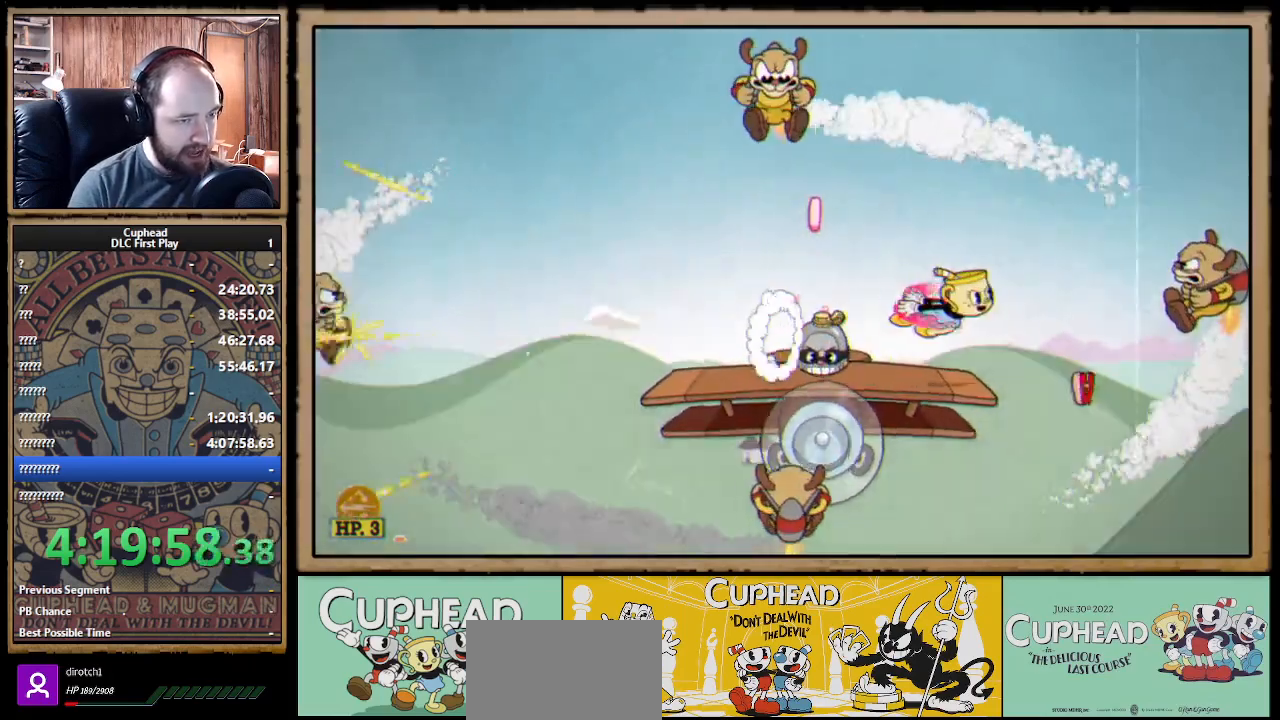
{"buttons": ["X"], "left_stick": "up-left", "right_stick": "center", "events": [[83, "left_stick", "left"], [267, "A", "down"], [367, "A", "up"], [383, "left_stick", "up-left"]]}
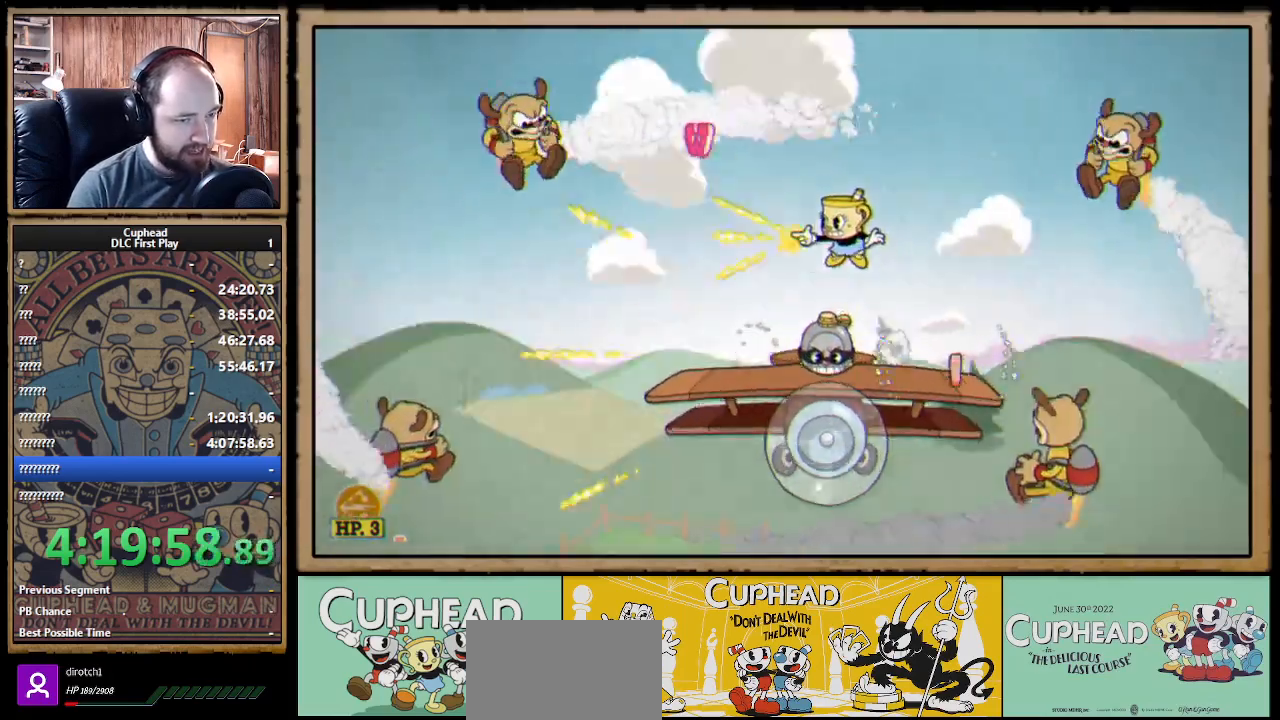
{"buttons": ["X"], "left_stick": "right", "right_stick": "center", "events": [[317, "A", "down"], [367, "left_stick", "right"], [433, "A", "up"]]}
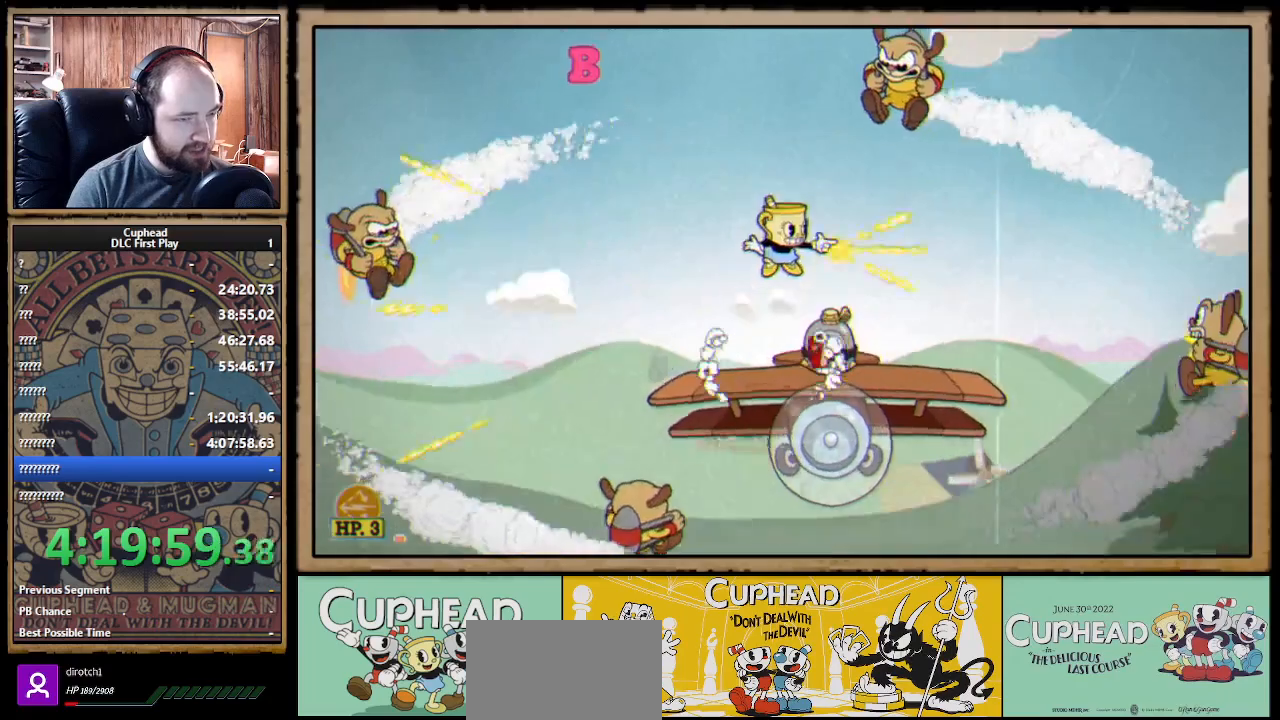
{"buttons": ["X", "R1"], "left_stick": "up-right", "right_stick": "center", "events": [[17, "left_stick", "up-right"], [233, "R1", "down"]]}
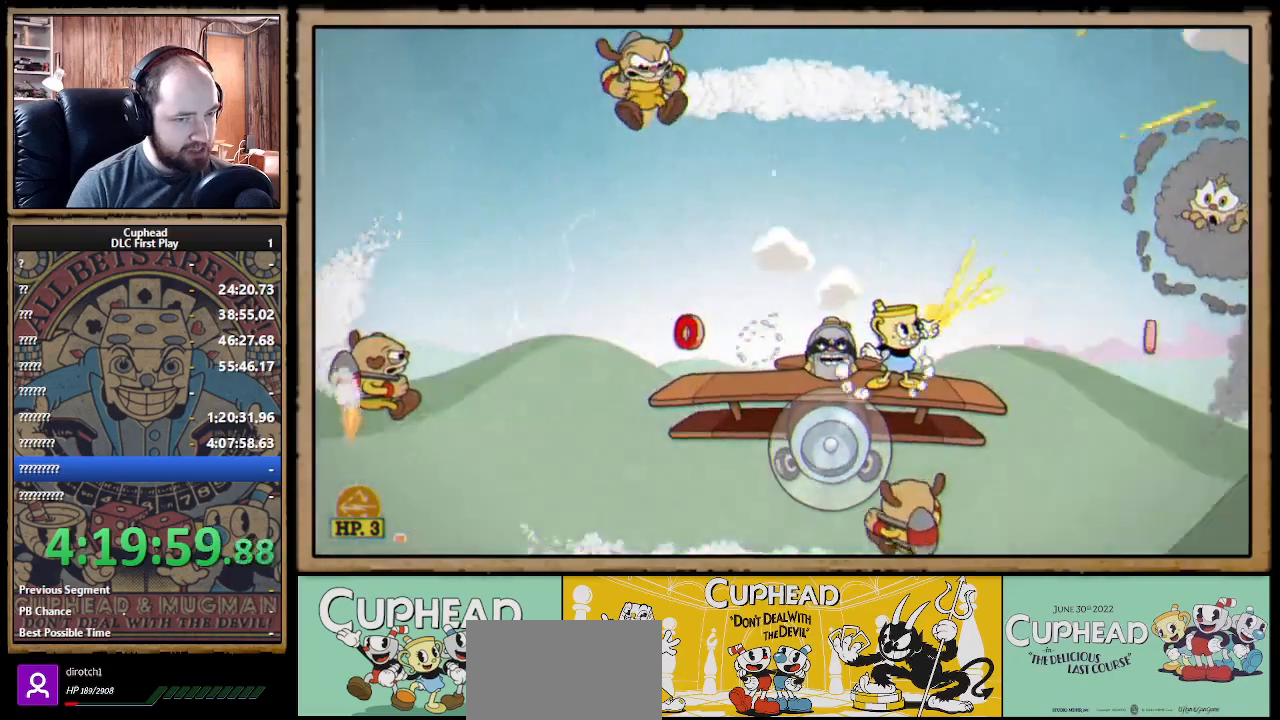
{"buttons": ["X"], "left_stick": "up-left", "right_stick": "center", "events": [[67, "L1", "down"], [200, "L1", "up"], [200, "left_stick", "up"], [317, "left_stick", "up-left"], [400, "R1", "up"]]}
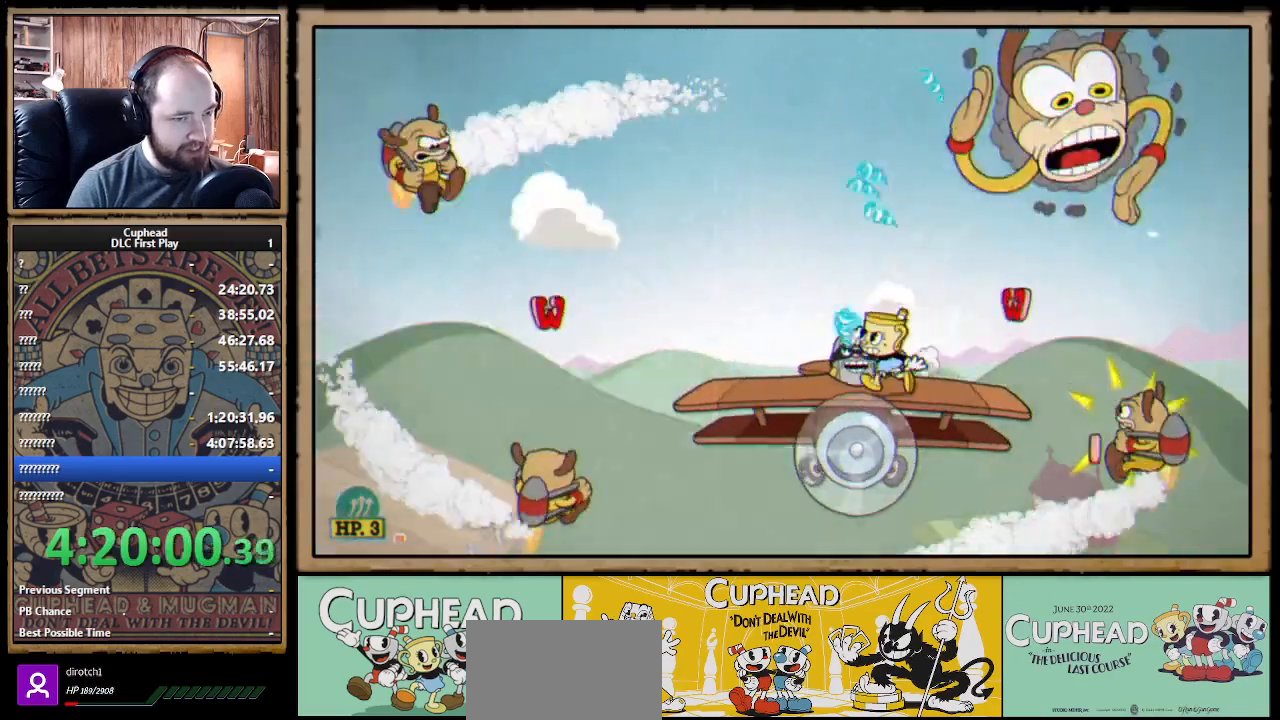
{"buttons": ["A", "X"], "left_stick": "up-left", "right_stick": "center", "events": [[500, "A", "down"]]}
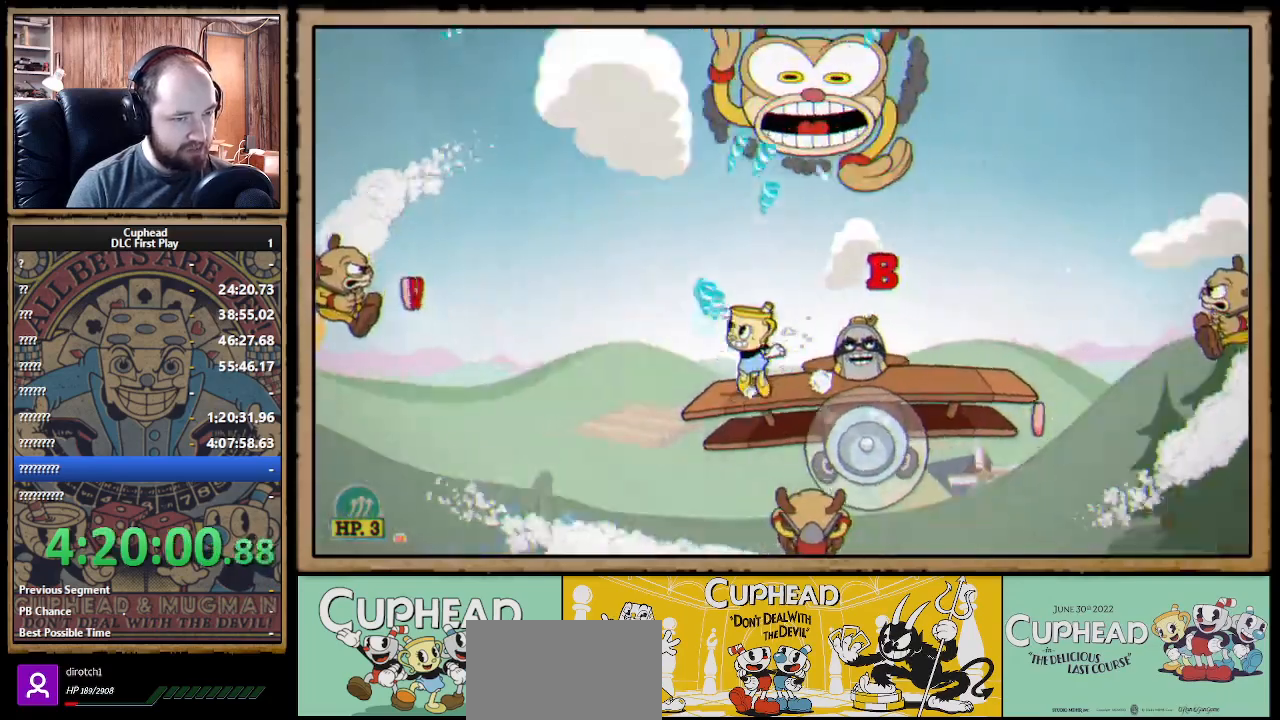
{"buttons": ["A", "X"], "left_stick": "right", "right_stick": "center", "events": [[100, "A", "up"], [167, "A", "down"], [250, "left_stick", "right"]]}
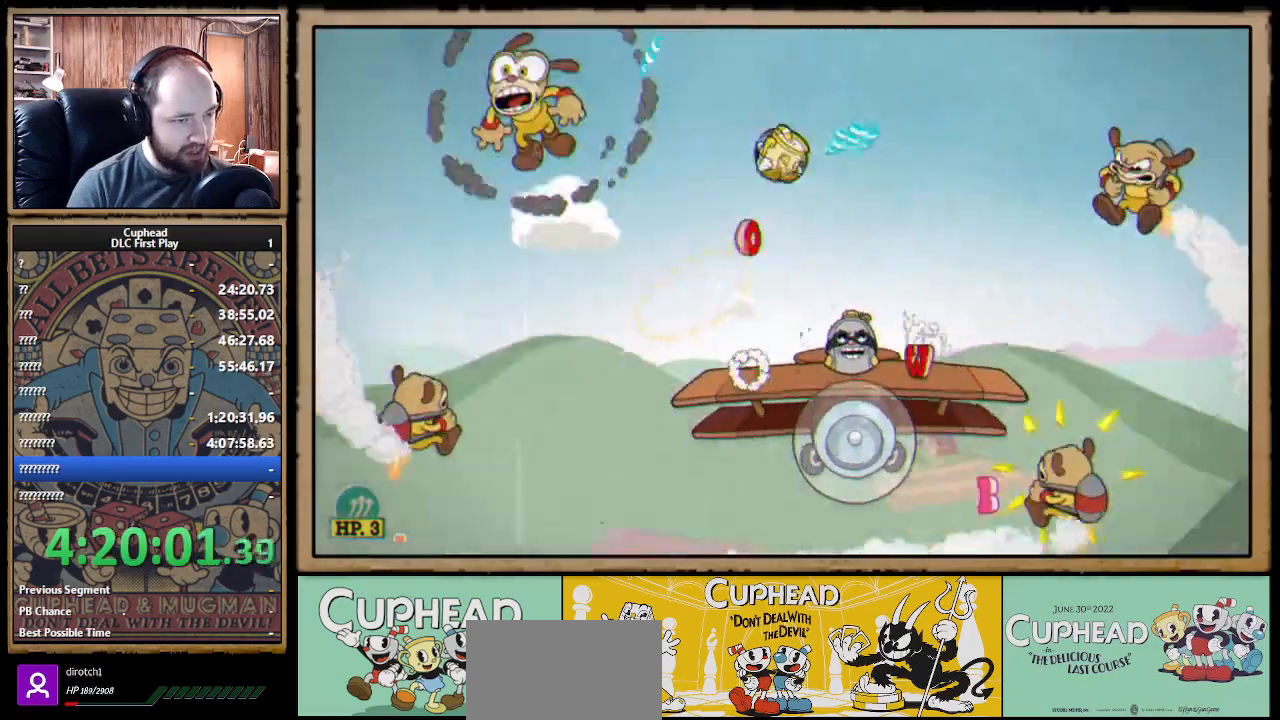
{"buttons": ["X"], "left_stick": "left", "right_stick": "center", "events": [[50, "A", "up"], [117, "left_stick", "center"], [167, "left_stick", "left"], [367, "A", "down"], [450, "A", "up"]]}
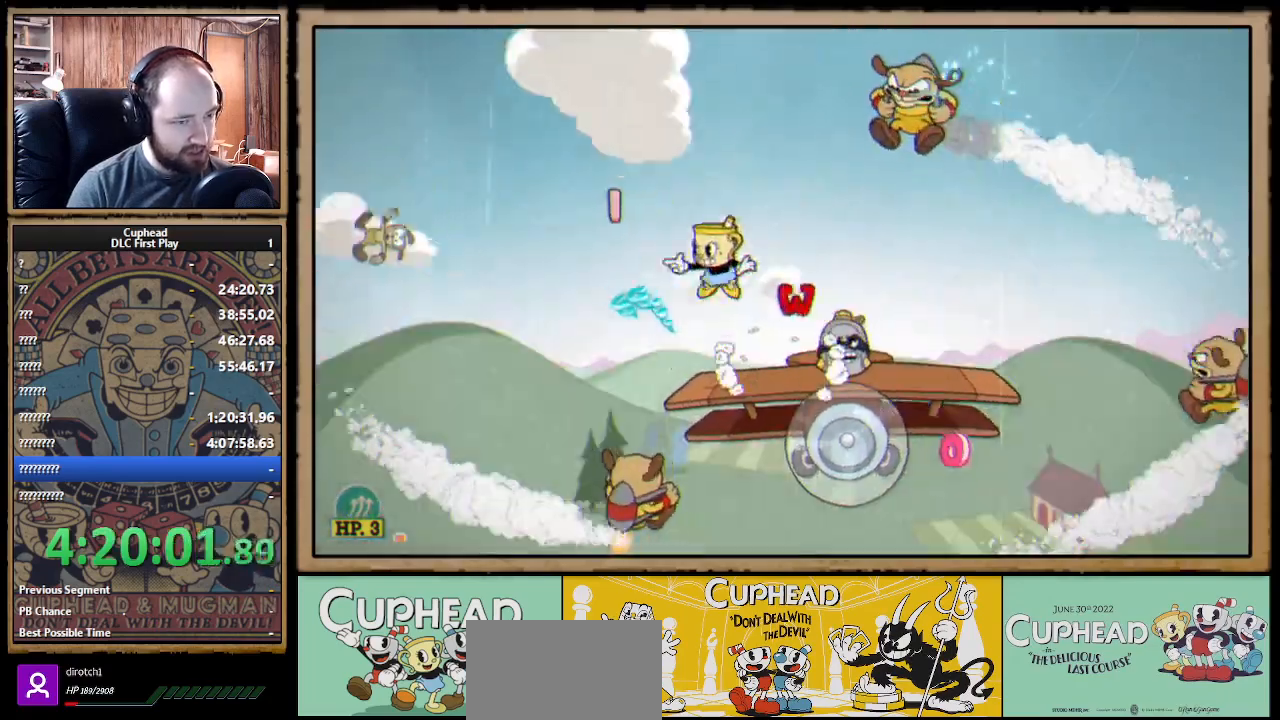
{"buttons": ["X"], "left_stick": "center", "right_stick": "center", "events": [[17, "A", "down"], [100, "left_stick", "right"], [133, "A", "up"], [433, "left_stick", "center"]]}
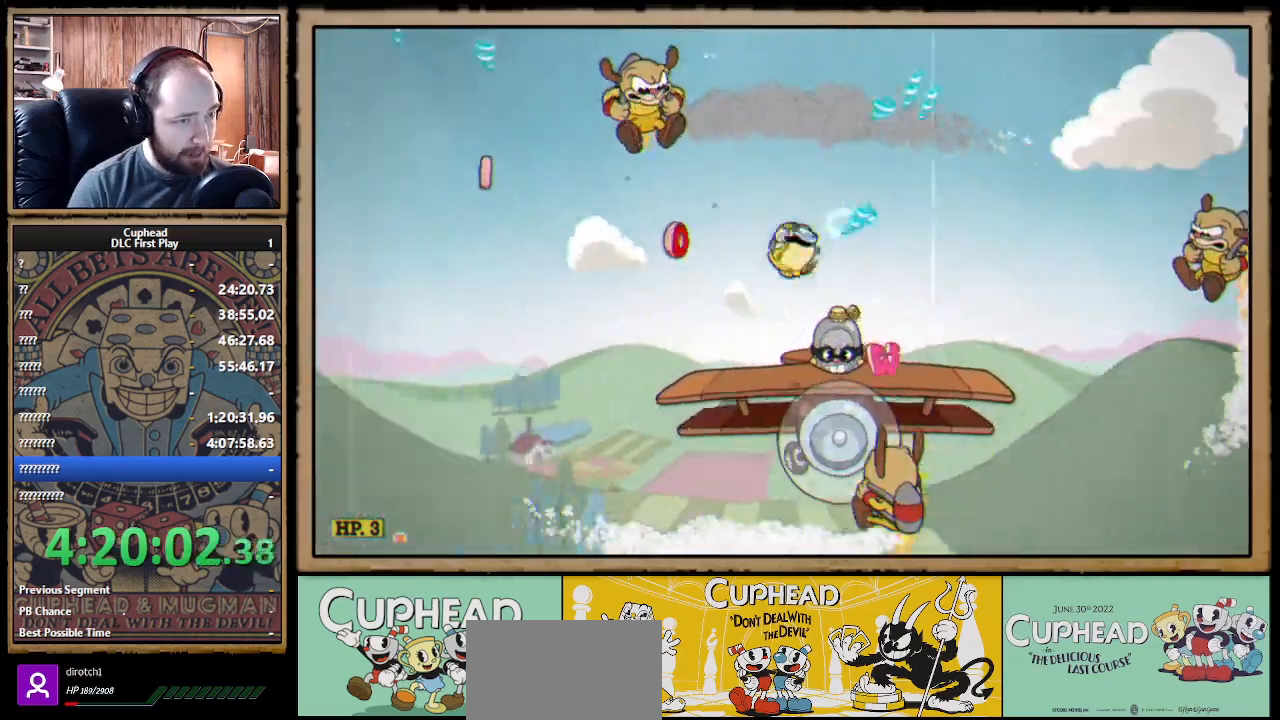
{"buttons": ["X", "L1"], "left_stick": "up-left", "right_stick": "center", "events": [[17, "B", "down"], [117, "B", "up"], [317, "left_stick", "left"], [417, "left_stick", "up-left"], [433, "L1", "down"]]}
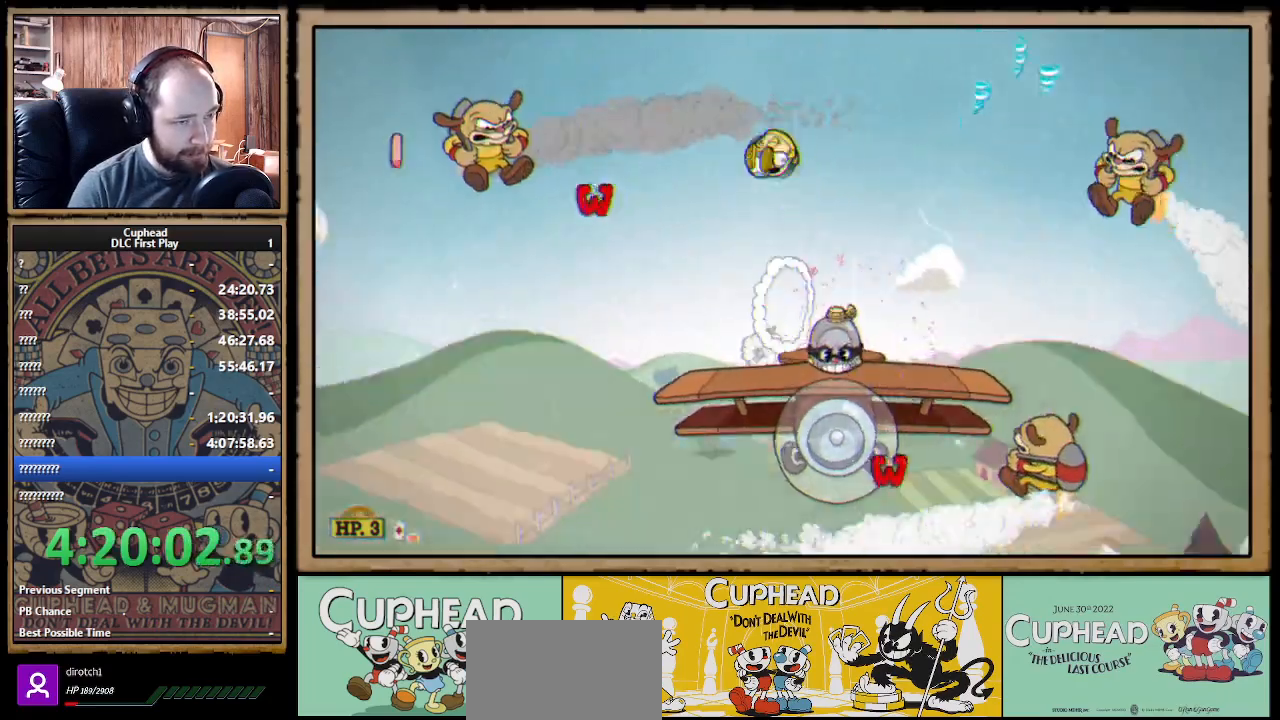
{"buttons": ["A", "X"], "left_stick": "up-left", "right_stick": "center", "events": [[33, "L1", "up"], [50, "left_stick", "center"], [267, "left_stick", "right"], [417, "left_stick", "up"], [450, "A", "down"], [500, "left_stick", "up-left"]]}
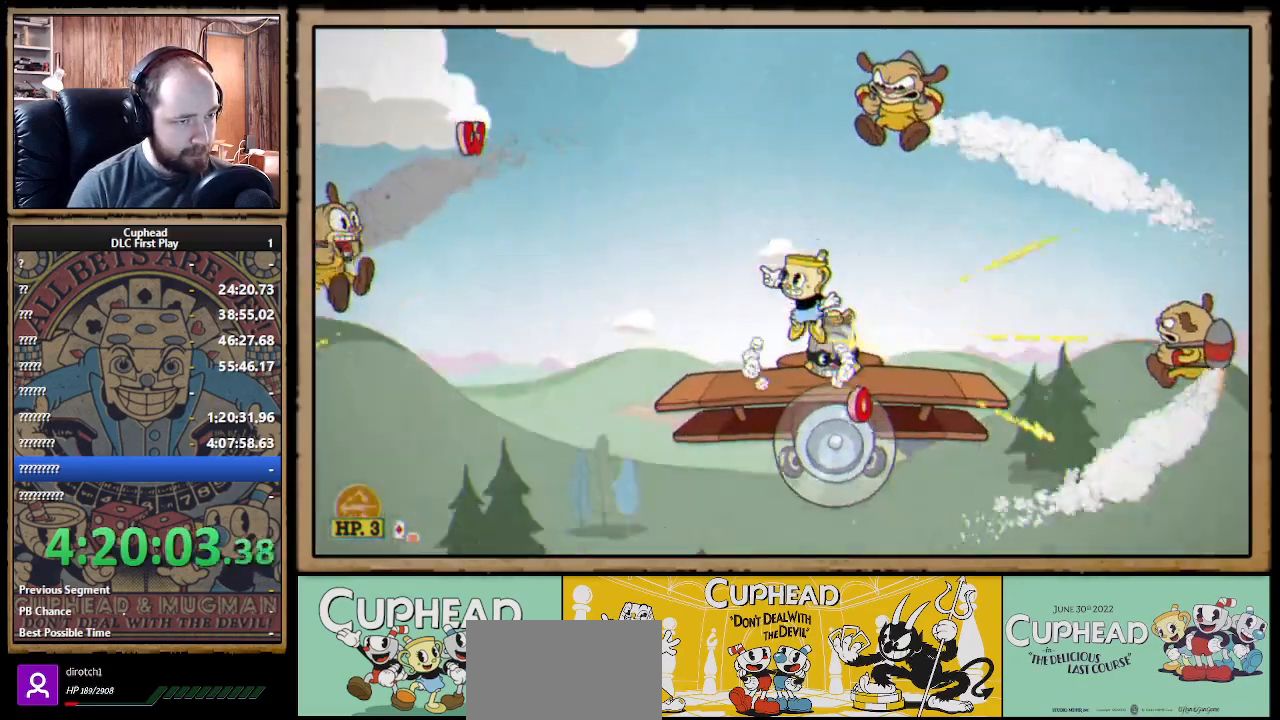
{"buttons": ["X"], "left_stick": "up-left", "right_stick": "center", "events": [[100, "A", "up"], [250, "Y", "down"], [317, "L1", "down"], [350, "Y", "up"], [433, "L1", "up"]]}